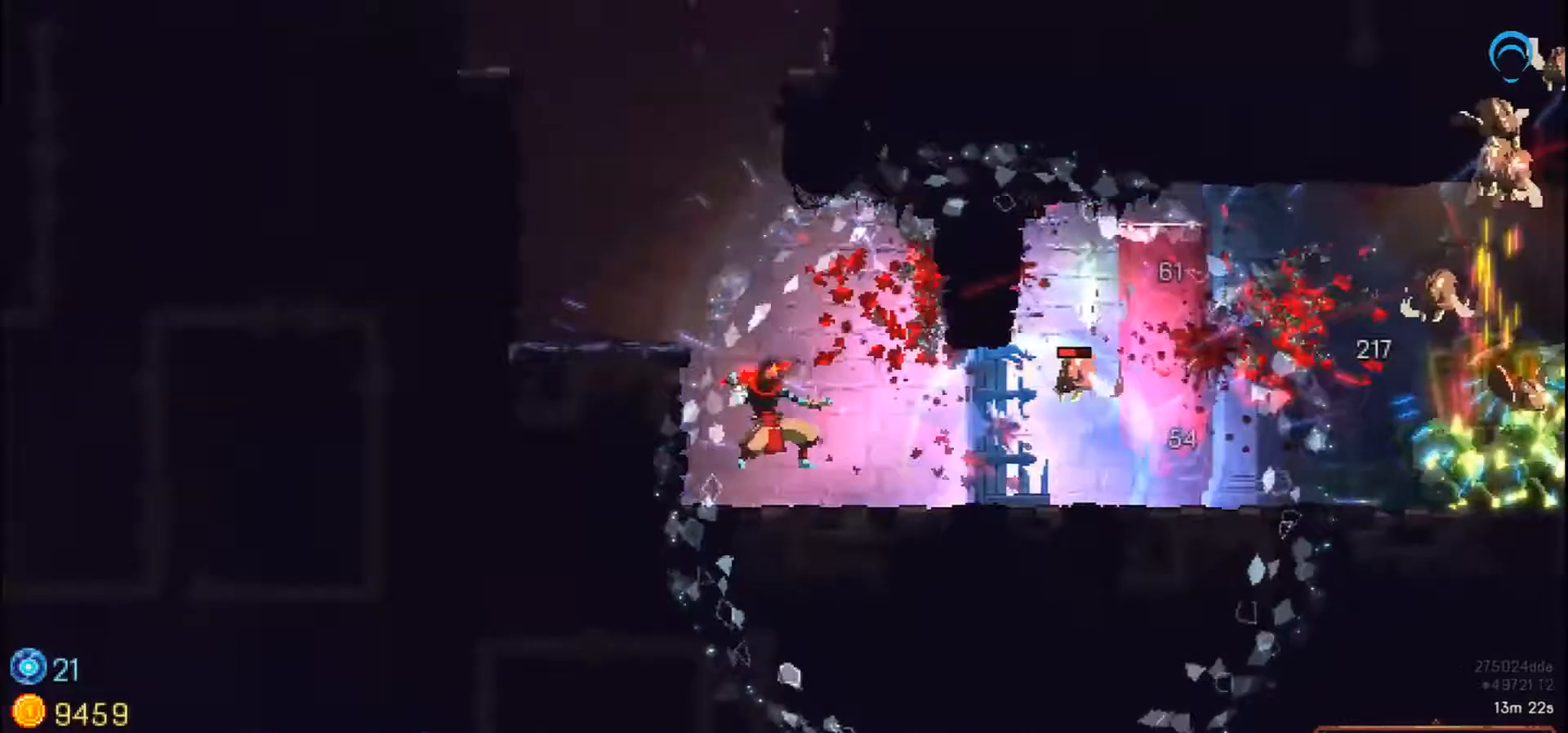
Gameplay with a controller (PlayStation layout); each line is a JSON object with the inputs held at the frame after it. "events" lists button and stick changes between this image and that frame as [ms after this image, input, new state], when the widget could be followed in between. Not read: L2 L3 R2 R3 left_stick.
{"buttons": ["SQUARE", "DPAD_RIGHT"], "right_stick": "center", "events": [[333, "DPAD_RIGHT", "down"]]}
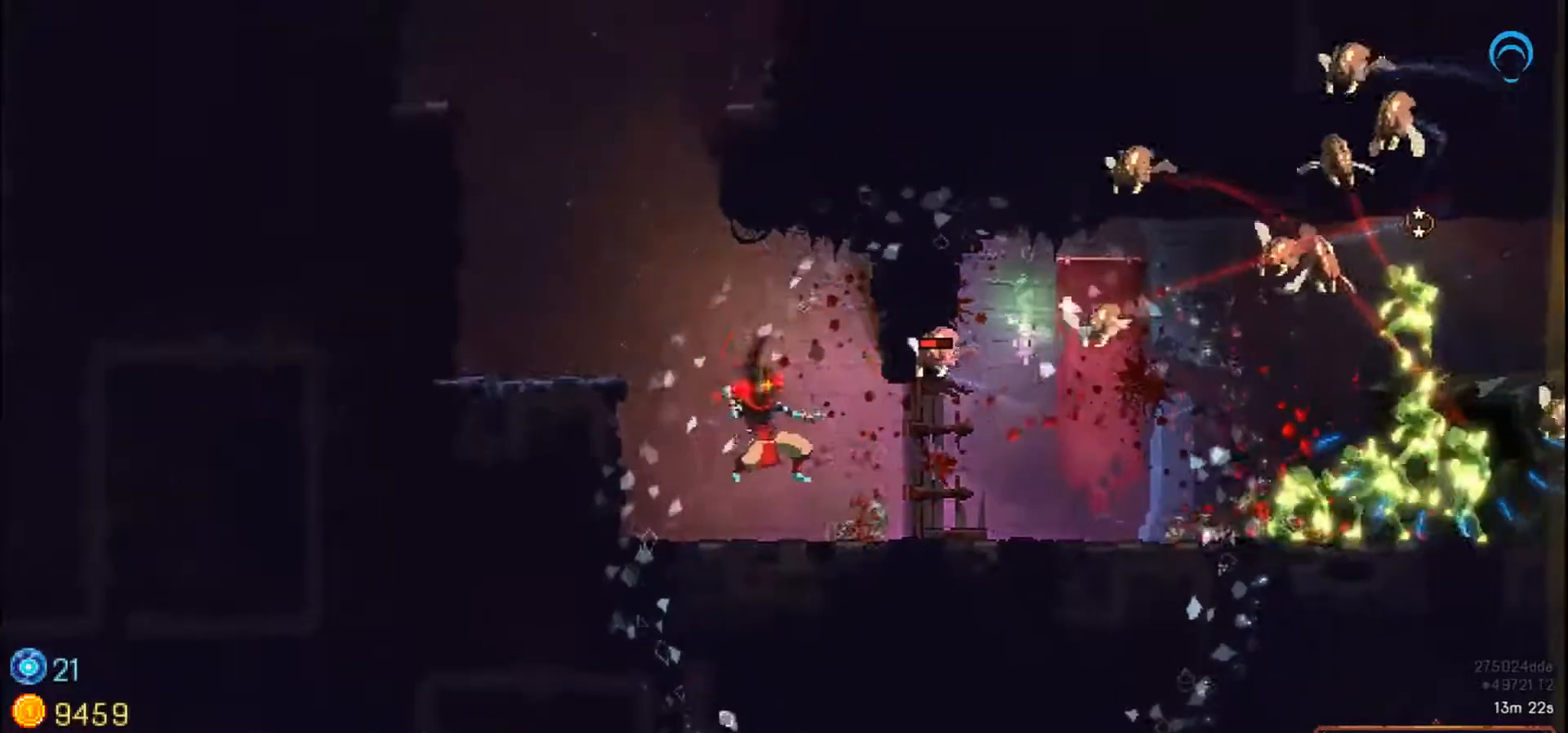
{"buttons": ["SQUARE", "DPAD_RIGHT"], "right_stick": "center", "events": []}
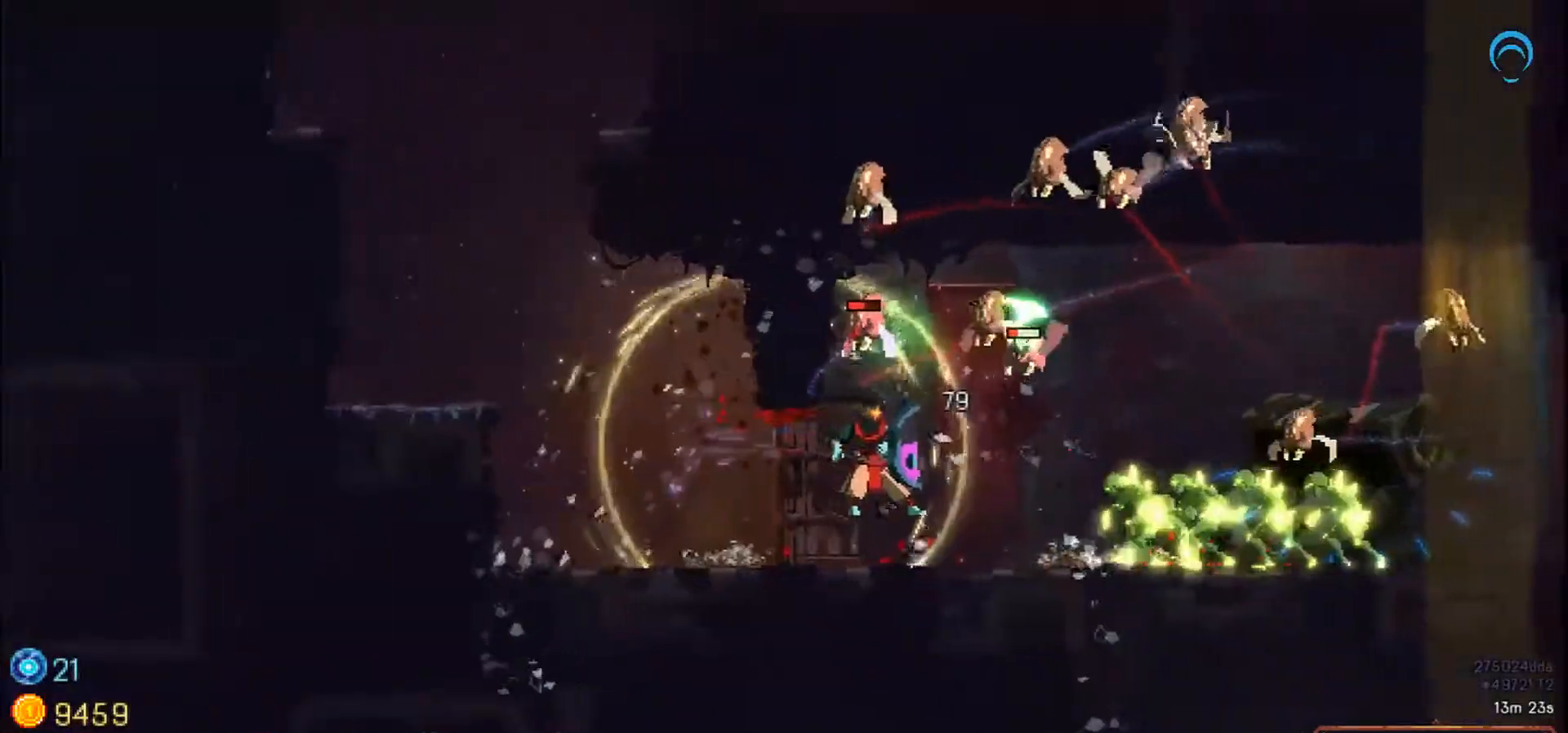
{"buttons": ["SQUARE", "DPAD_RIGHT"], "right_stick": "center", "events": []}
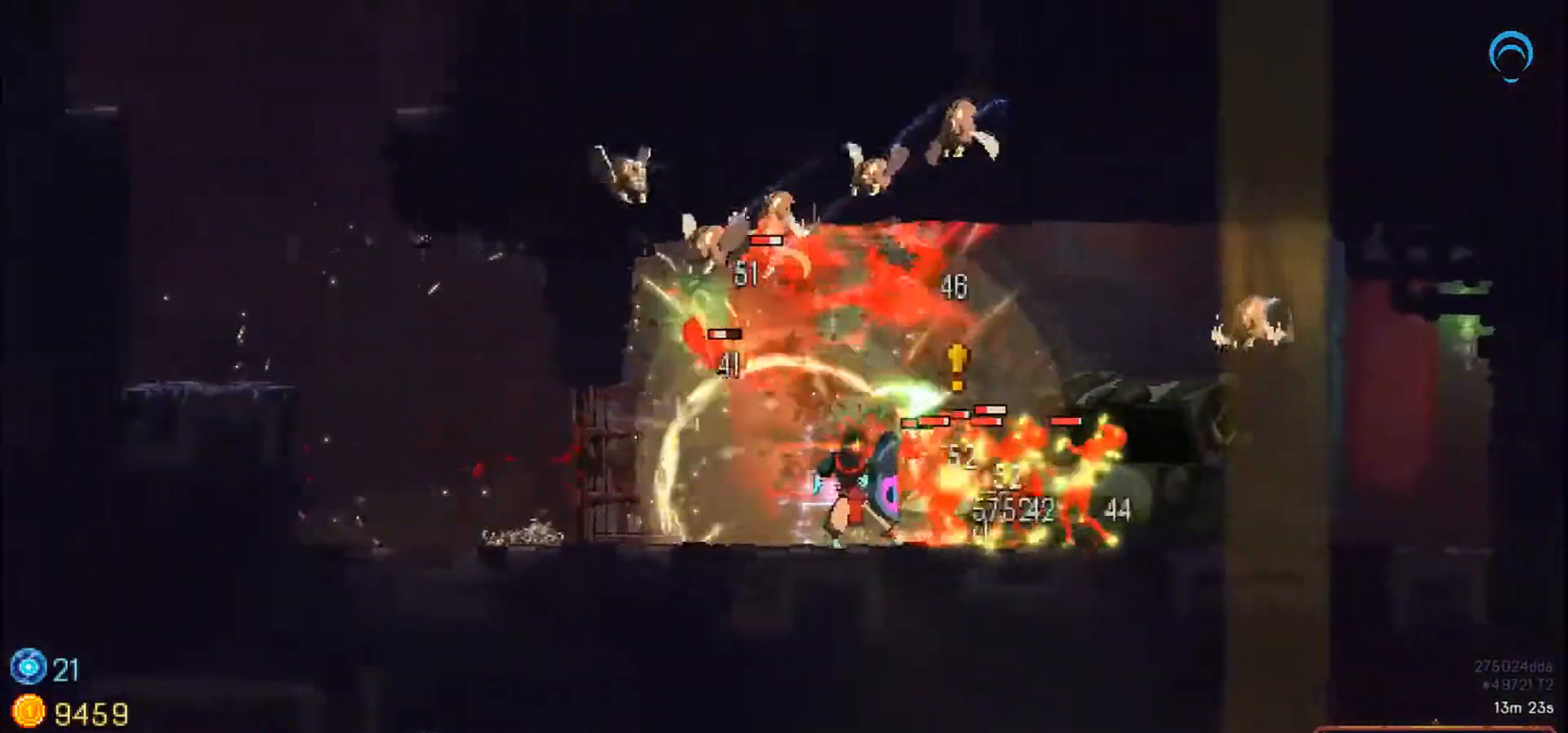
{"buttons": ["SQUARE", "DPAD_RIGHT"], "right_stick": "center", "events": []}
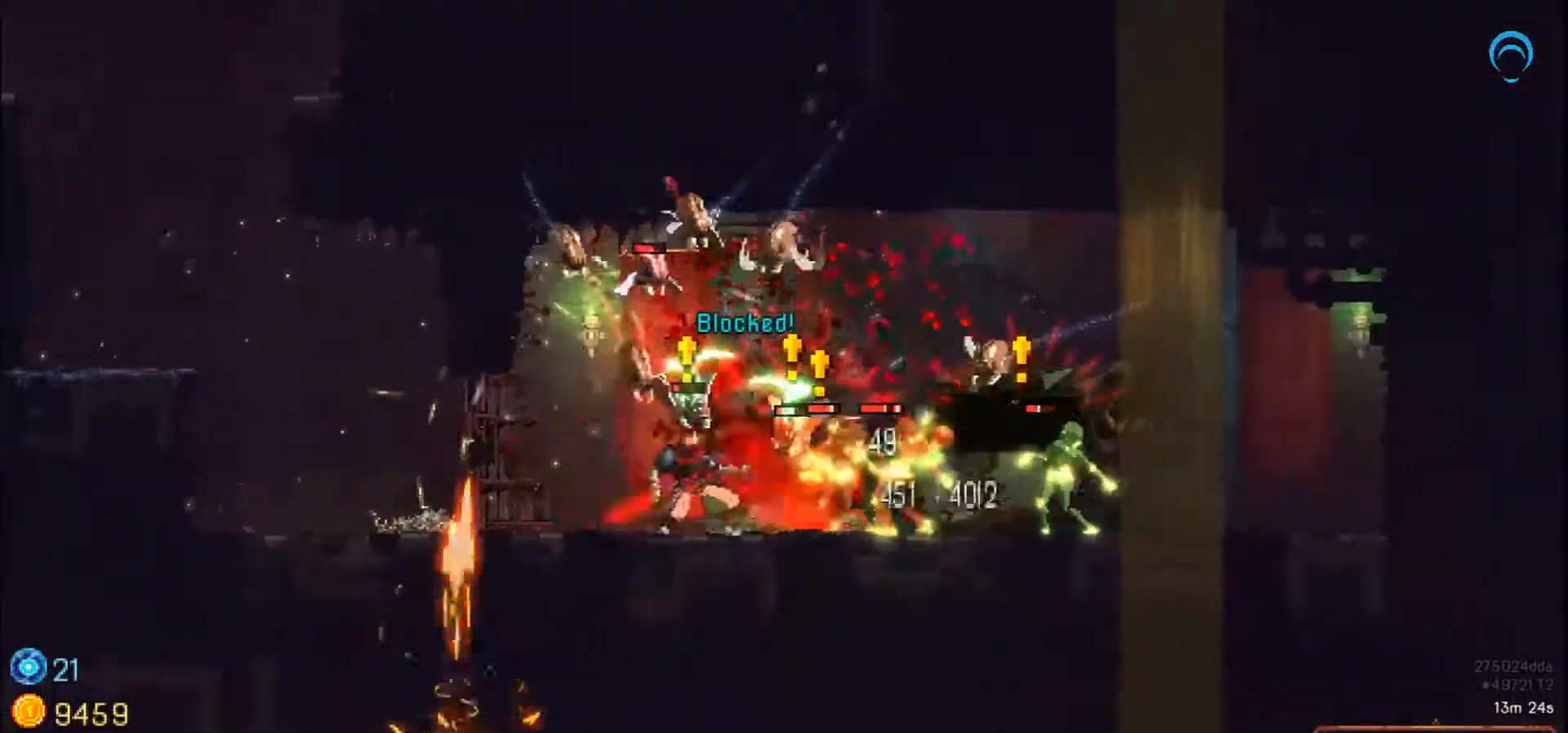
{"buttons": ["SQUARE", "DPAD_RIGHT"], "right_stick": "center", "events": []}